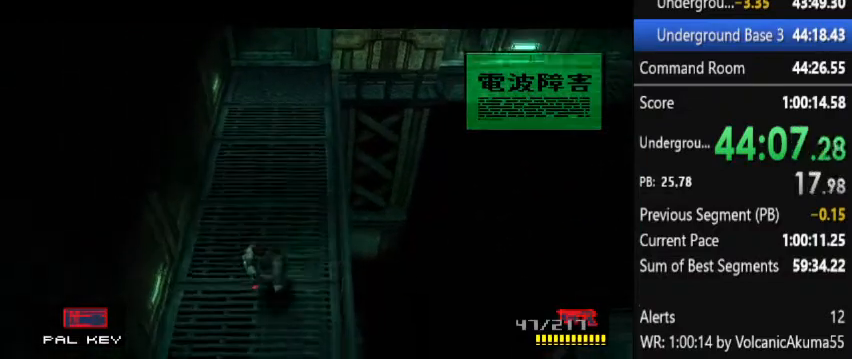
Gameplay with a controller (PlayStation layout); each line is a JSON object with the inputs held at the frame after it. "events" lists button and stick changes between this image and that frame as [ms after this image, input, new state], when the widget could be followed in between. Not read: L3 R3 left_stick right_stick.
{"buttons": ["CROSS", "DPAD_DOWN"], "events": []}
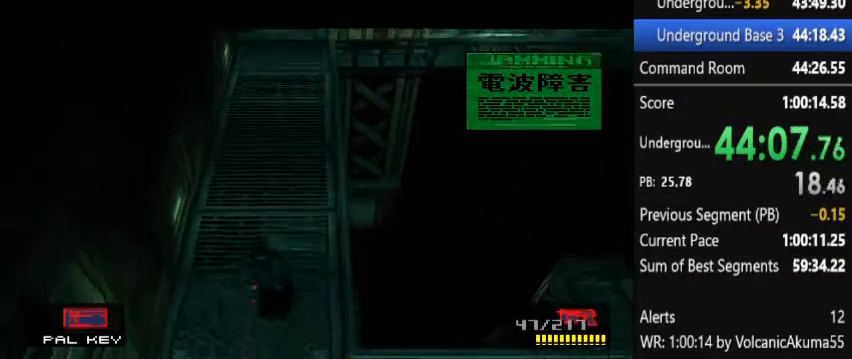
{"buttons": ["CROSS", "DPAD_DOWN"], "events": []}
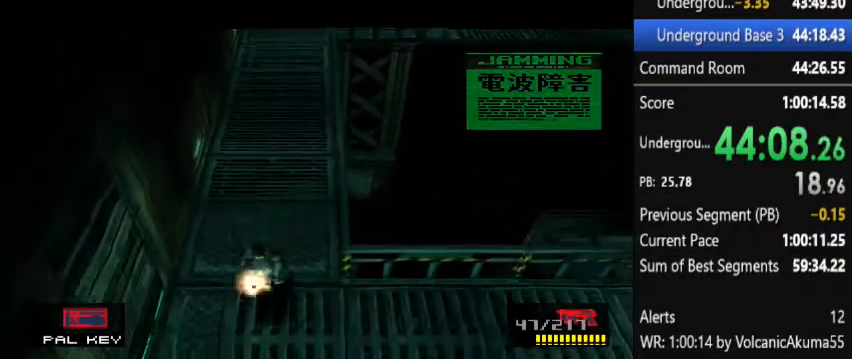
{"buttons": ["CROSS", "DPAD_DOWN"], "events": []}
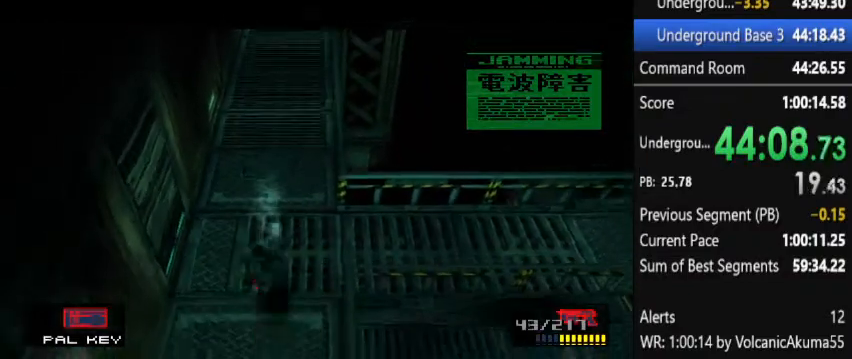
{"buttons": ["DPAD_DOWN"], "events": [[433, "CROSS", "up"]]}
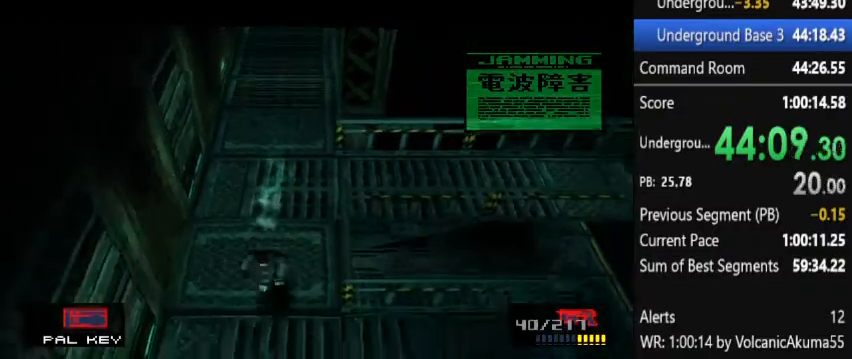
{"buttons": ["DPAD_DOWN"], "events": []}
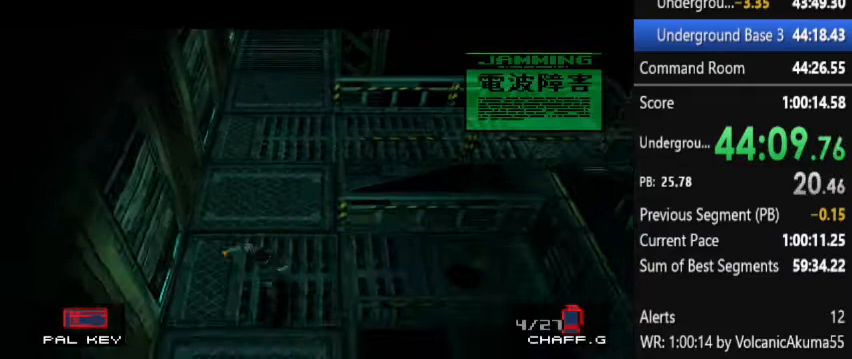
{"buttons": ["DPAD_DOWN"], "events": []}
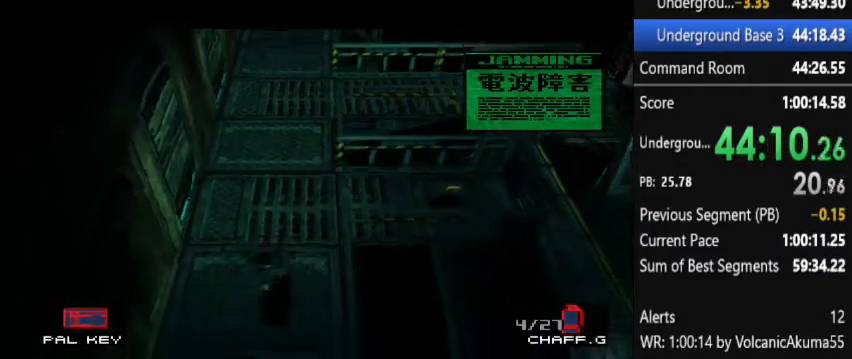
{"buttons": ["DPAD_DOWN"], "events": []}
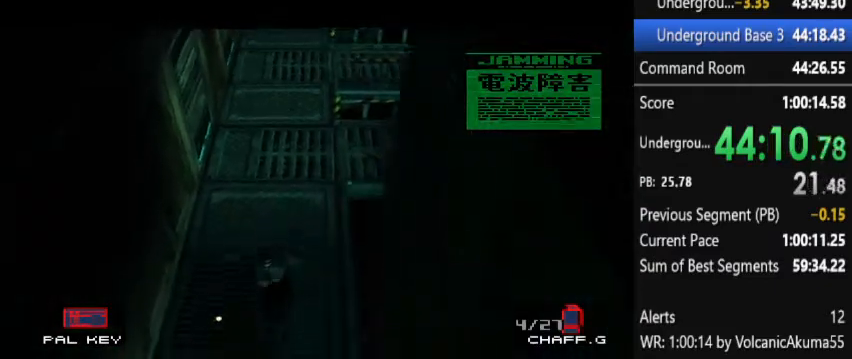
{"buttons": ["DPAD_DOWN"], "events": []}
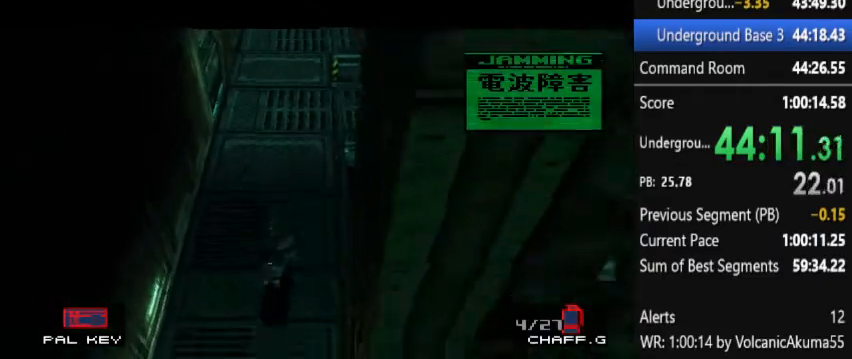
{"buttons": ["DPAD_DOWN", "DPAD_RIGHT"], "events": [[500, "DPAD_RIGHT", "down"]]}
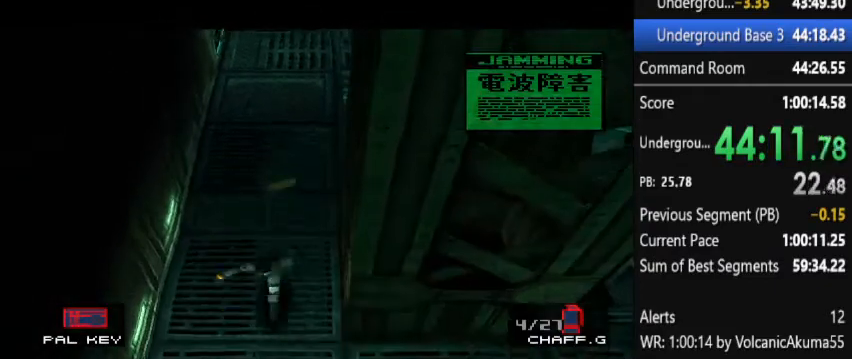
{"buttons": ["DPAD_RIGHT"], "events": [[233, "DPAD_DOWN", "up"]]}
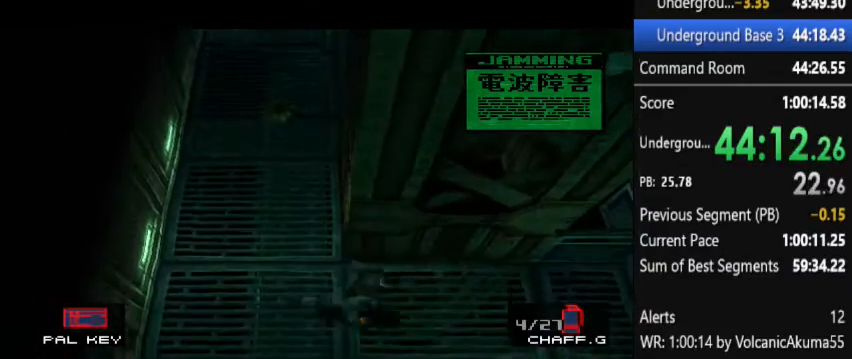
{"buttons": ["DPAD_RIGHT"], "events": []}
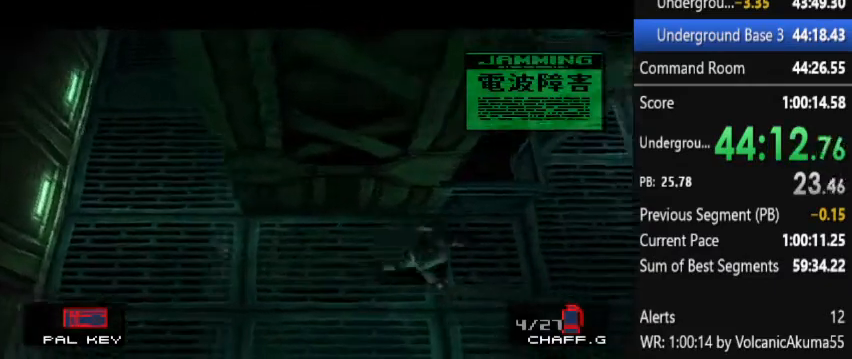
{"buttons": ["DPAD_UP", "DPAD_RIGHT"], "events": [[300, "DPAD_UP", "down"]]}
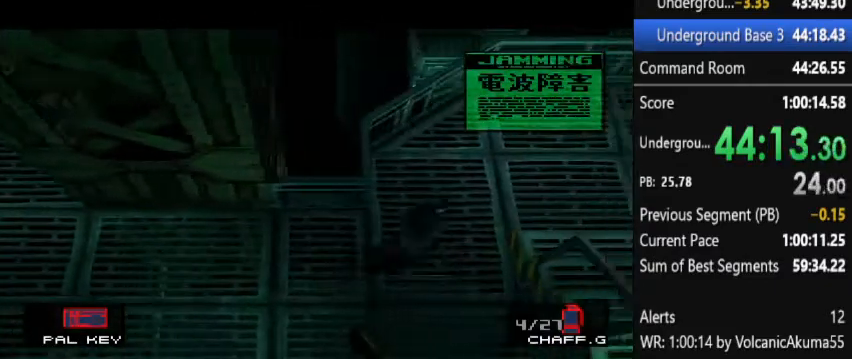
{"buttons": ["DPAD_DOWN"], "events": [[167, "DPAD_UP", "up"], [367, "DPAD_DOWN", "down"], [467, "DPAD_RIGHT", "up"]]}
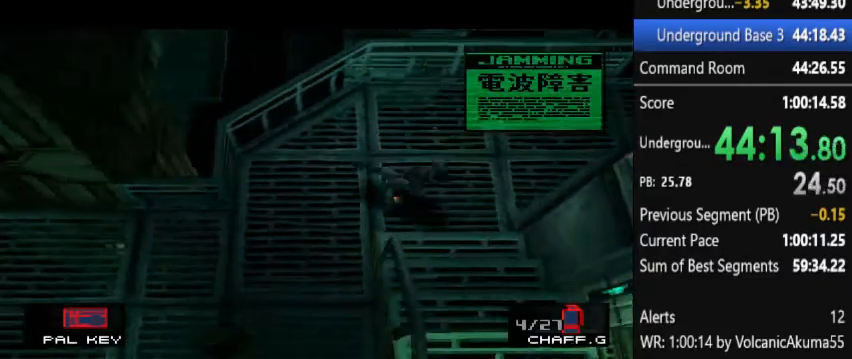
{"buttons": ["DPAD_DOWN"], "events": []}
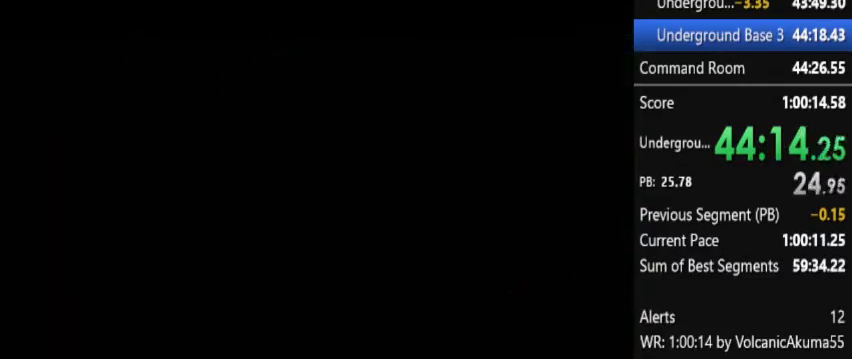
{"buttons": ["CROSS"], "events": [[133, "DPAD_DOWN", "up"], [333, "CROSS", "down"]]}
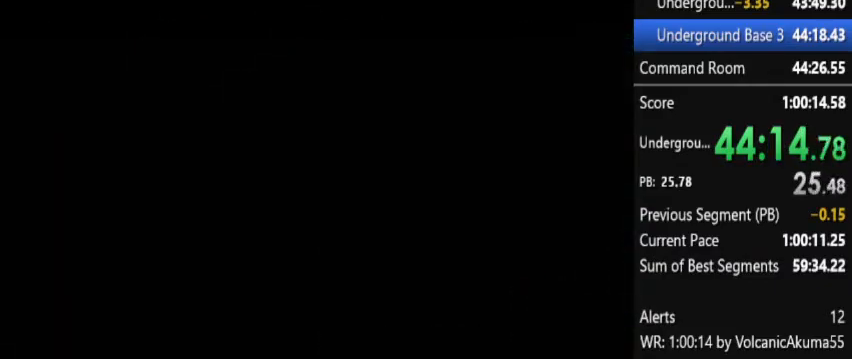
{"buttons": [], "events": [[267, "CROSS", "up"]]}
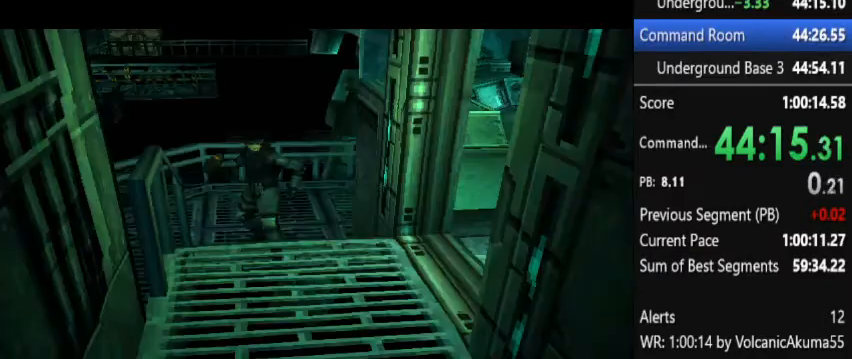
{"buttons": ["DPAD_DOWN"], "events": [[67, "DPAD_DOWN", "down"]]}
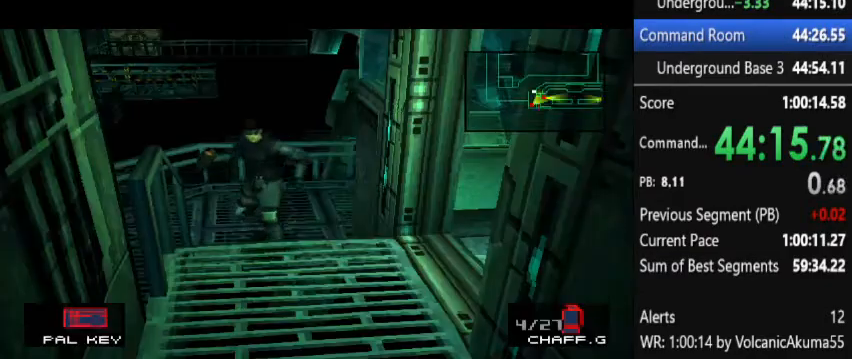
{"buttons": ["DPAD_RIGHT"], "events": [[200, "DPAD_RIGHT", "down"], [267, "DPAD_DOWN", "up"]]}
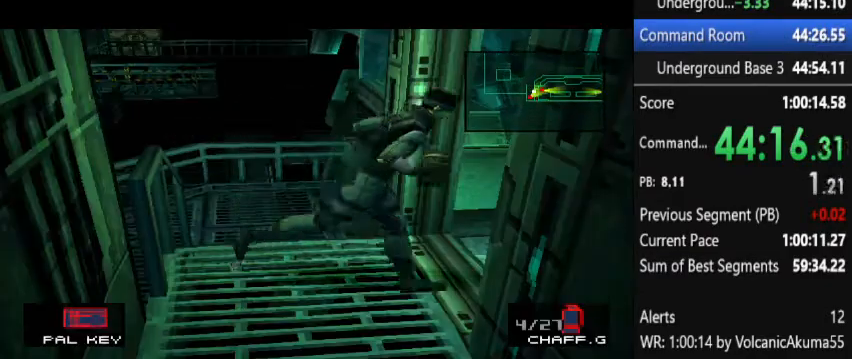
{"buttons": ["DPAD_RIGHT"], "events": [[133, "DPAD_UP", "down"], [200, "DPAD_UP", "up"], [400, "DPAD_UP", "down"], [500, "DPAD_UP", "up"]]}
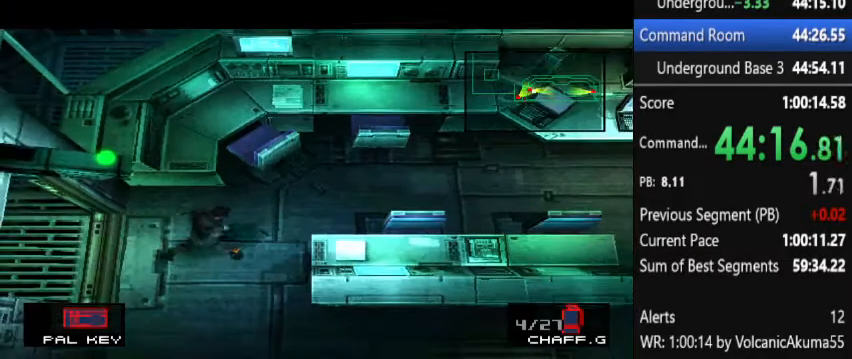
{"buttons": ["DPAD_RIGHT"], "events": [[133, "DPAD_UP", "down"], [233, "DPAD_UP", "up"], [367, "DPAD_UP", "down"], [433, "DPAD_UP", "up"]]}
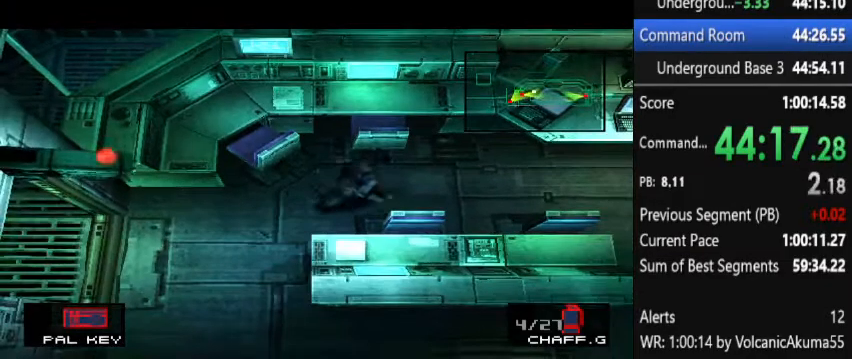
{"buttons": ["DPAD_UP", "DPAD_RIGHT"], "events": [[167, "DPAD_UP", "down"], [200, "DPAD_UP", "up"], [300, "DPAD_UP", "down"]]}
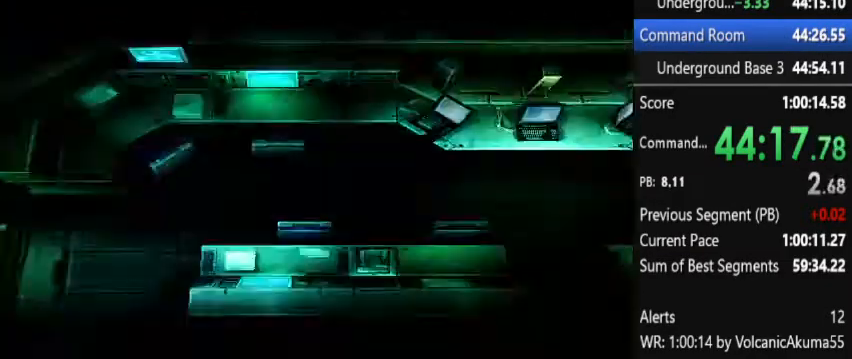
{"buttons": ["CROSS", "L2"], "events": [[67, "DPAD_RIGHT", "up"], [100, "DPAD_UP", "up"], [200, "CROSS", "down"], [200, "L2", "down"]]}
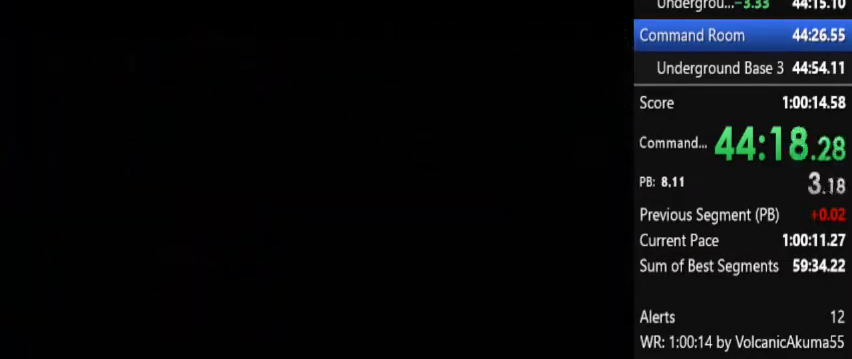
{"buttons": ["CROSS", "L2"], "events": []}
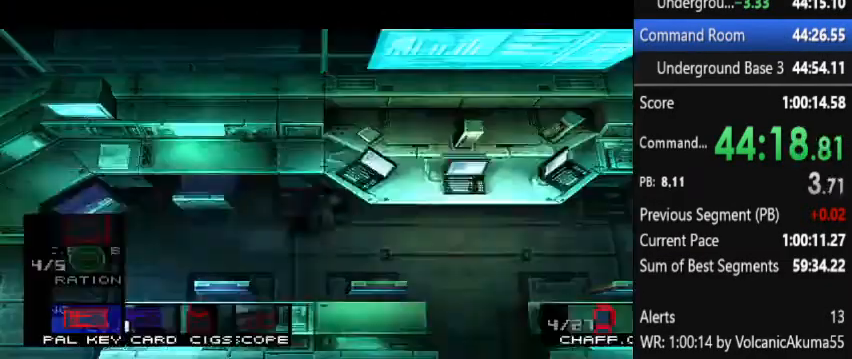
{"buttons": ["DPAD_DOWN"], "events": [[233, "DPAD_UP", "down"], [267, "CROSS", "up"], [333, "DPAD_UP", "up"], [467, "L2", "up"], [500, "DPAD_DOWN", "down"]]}
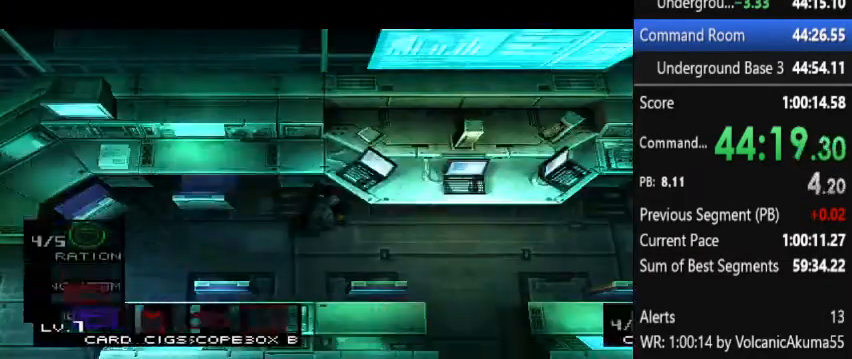
{"buttons": ["DPAD_UP", "DPAD_LEFT"], "events": [[267, "DPAD_LEFT", "down"], [300, "DPAD_DOWN", "up"], [433, "DPAD_UP", "down"]]}
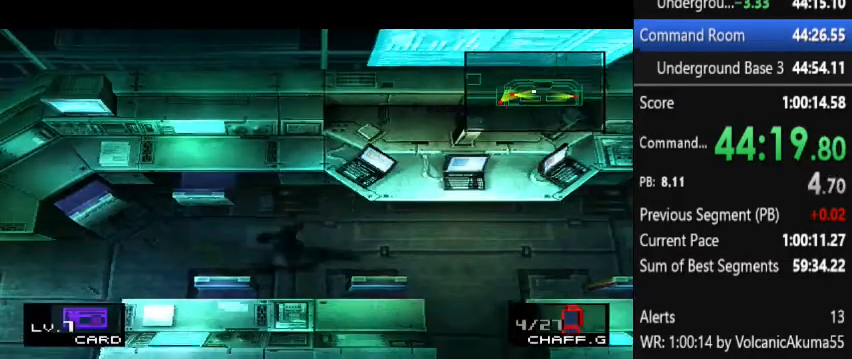
{"buttons": ["DPAD_DOWN", "DPAD_LEFT"], "events": [[267, "DPAD_UP", "up"], [433, "DPAD_DOWN", "down"]]}